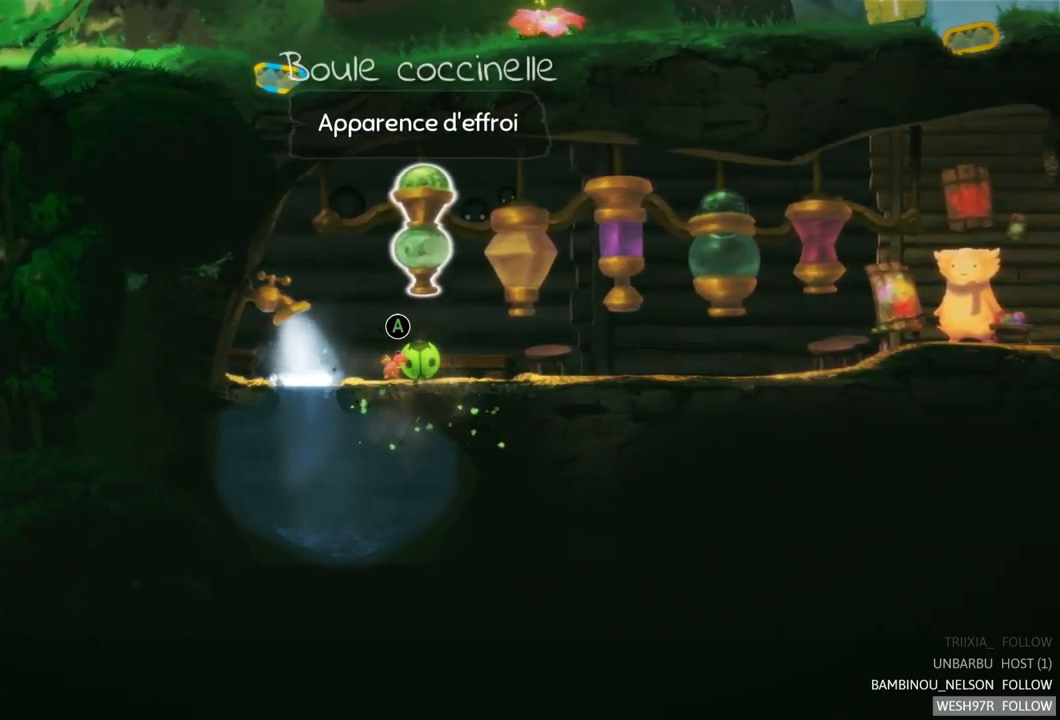
Gameplay with a controller (Xbox layout); each line is a JSON object with the inputs held at the frame after it. "events" lists button and stick changes between this image and that frame as [ms after this image, input, new state], when the widget could be followed in between. Not read: L3 R3.
{"buttons": [], "left_stick": "right", "right_stick": "center", "events": [[434, "left_stick", "right"]]}
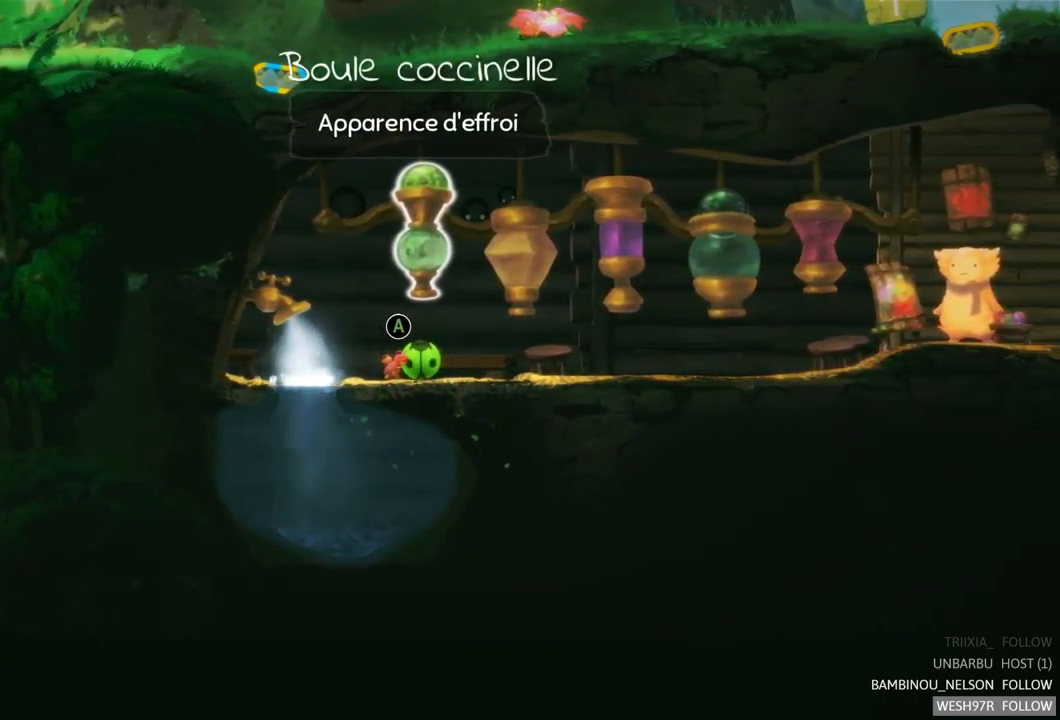
{"buttons": [], "left_stick": "right", "right_stick": "center", "events": []}
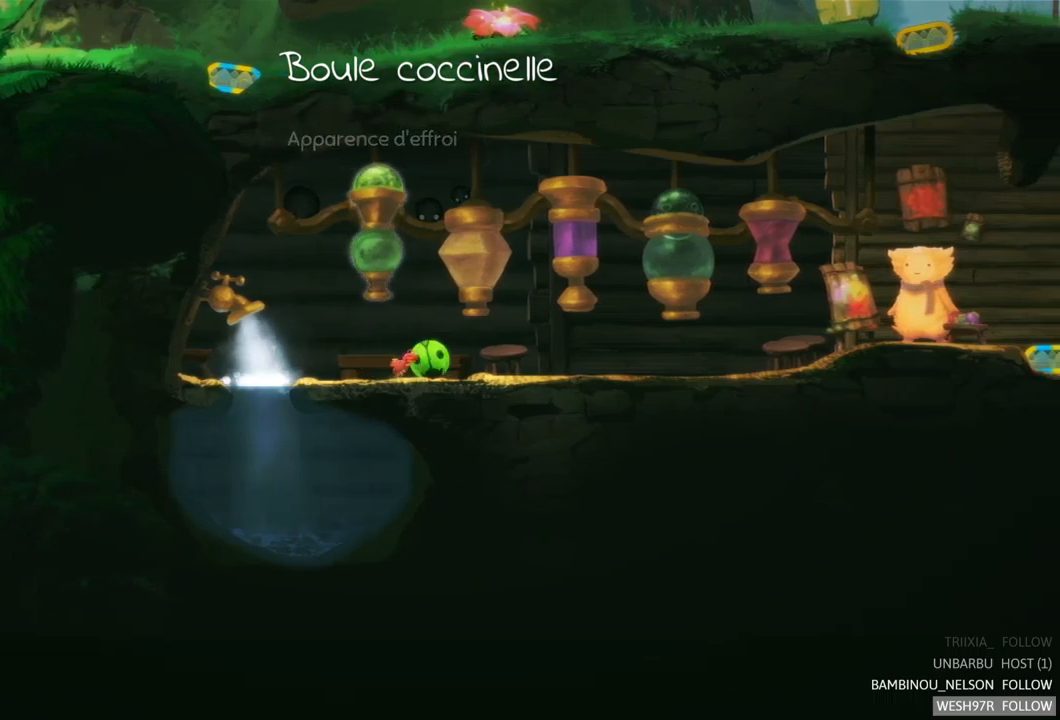
{"buttons": [], "left_stick": "center", "right_stick": "center", "events": [[333, "left_stick", "center"]]}
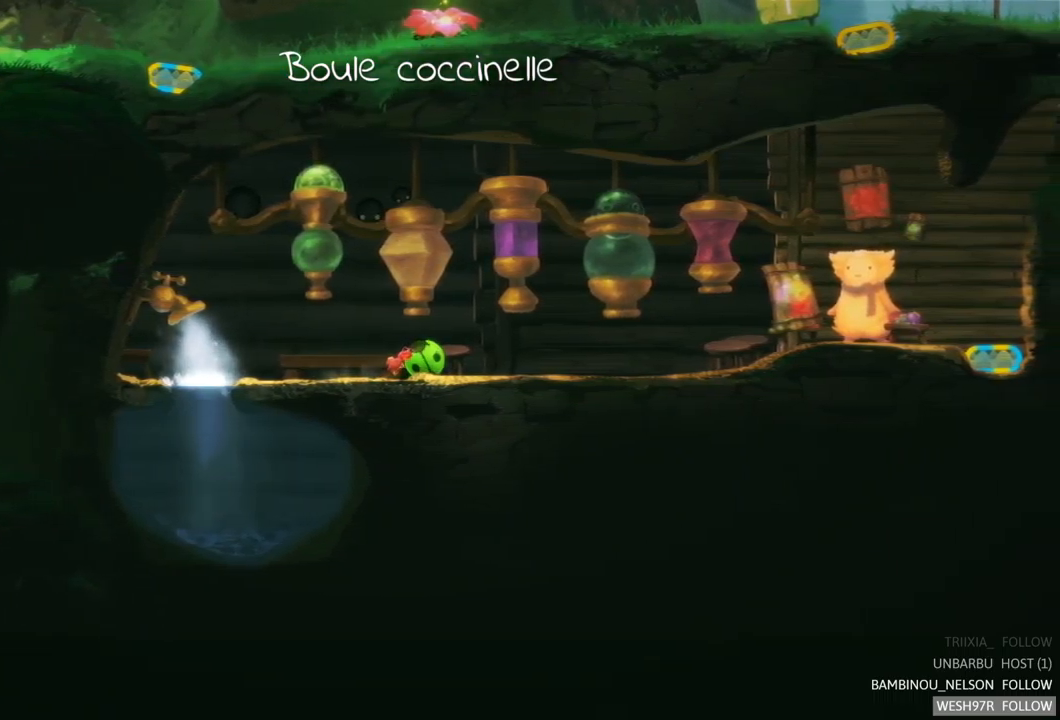
{"buttons": [], "left_stick": "center", "right_stick": "center", "events": []}
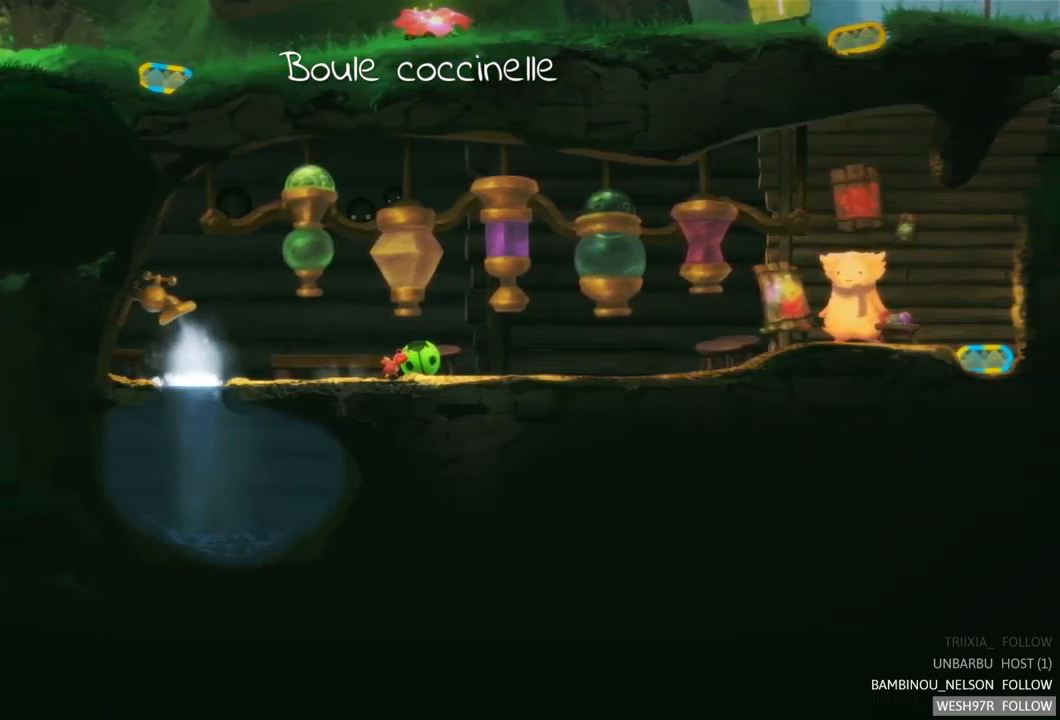
{"buttons": [], "left_stick": "left", "right_stick": "center", "events": [[200, "left_stick", "left"]]}
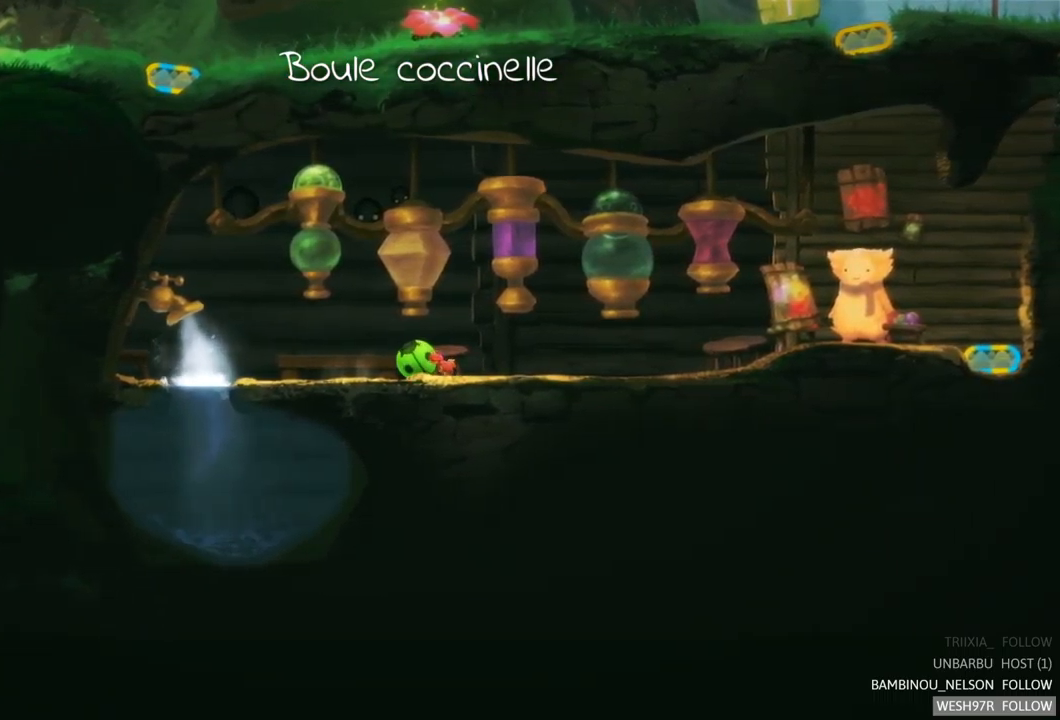
{"buttons": [], "left_stick": "left", "right_stick": "center", "events": []}
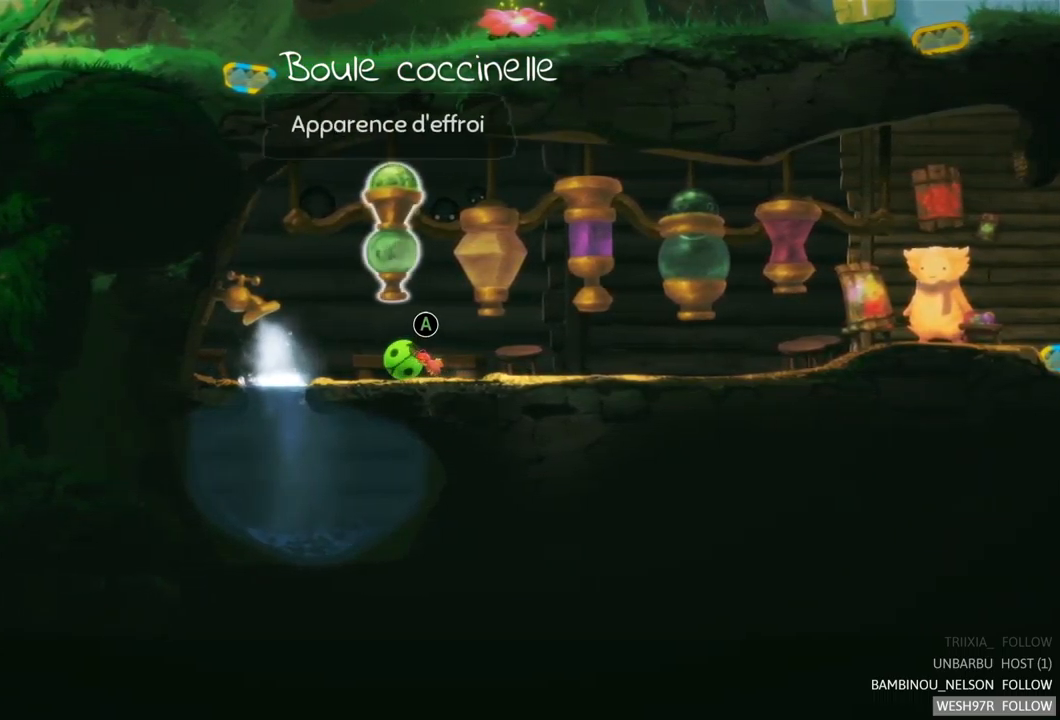
{"buttons": [], "left_stick": "right", "right_stick": "center", "events": [[217, "left_stick", "center"], [467, "left_stick", "right"]]}
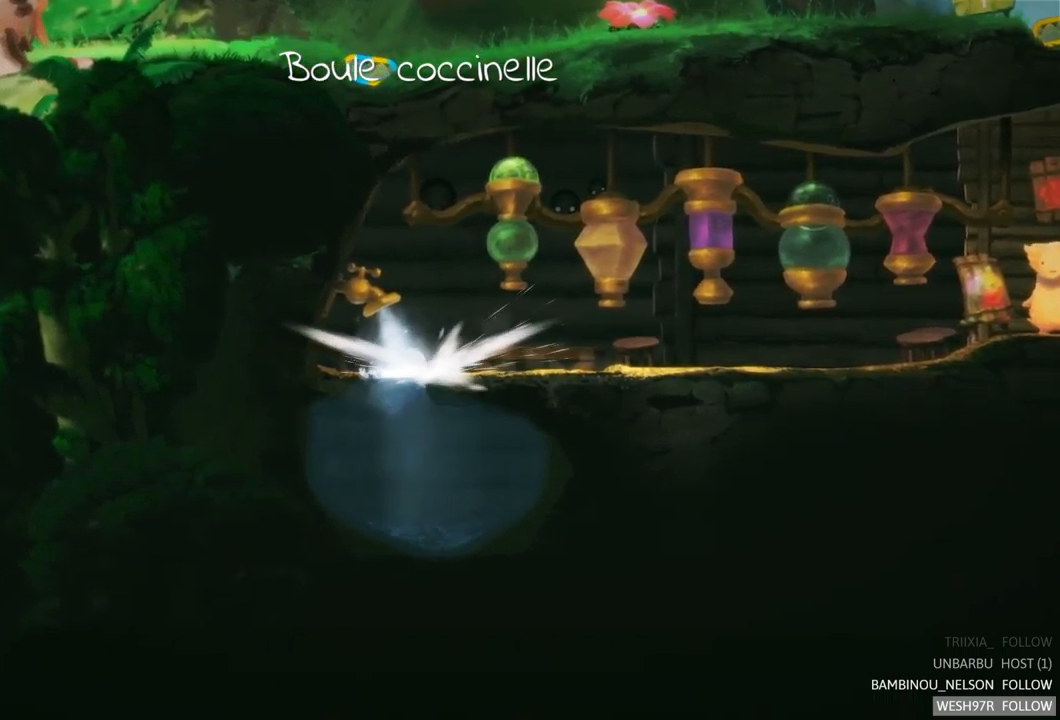
{"buttons": [], "left_stick": "right", "right_stick": "center", "events": []}
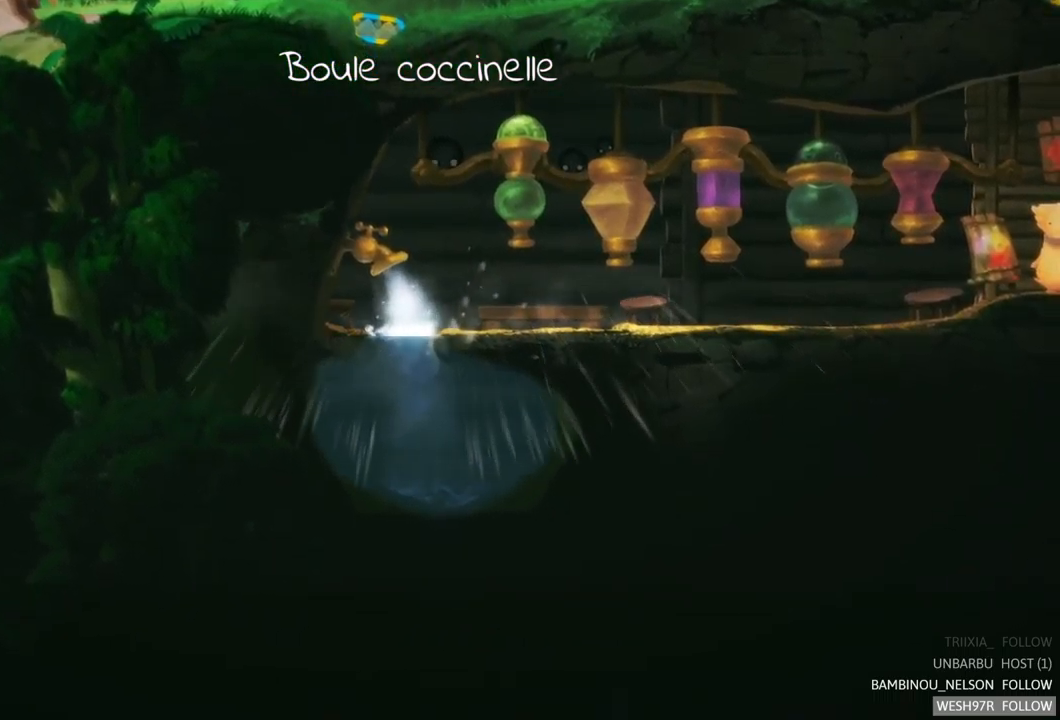
{"buttons": [], "left_stick": "up-right", "right_stick": "center", "events": [[200, "left_stick", "up-left"], [467, "left_stick", "up-right"]]}
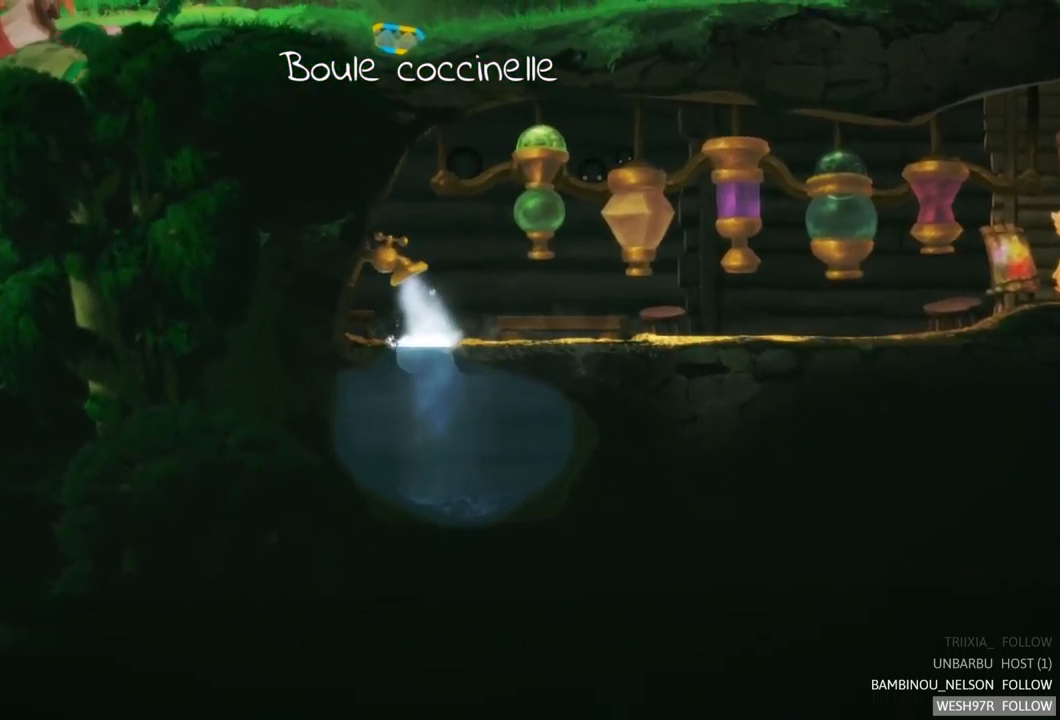
{"buttons": [], "left_stick": "right", "right_stick": "center", "events": [[250, "left_stick", "right"]]}
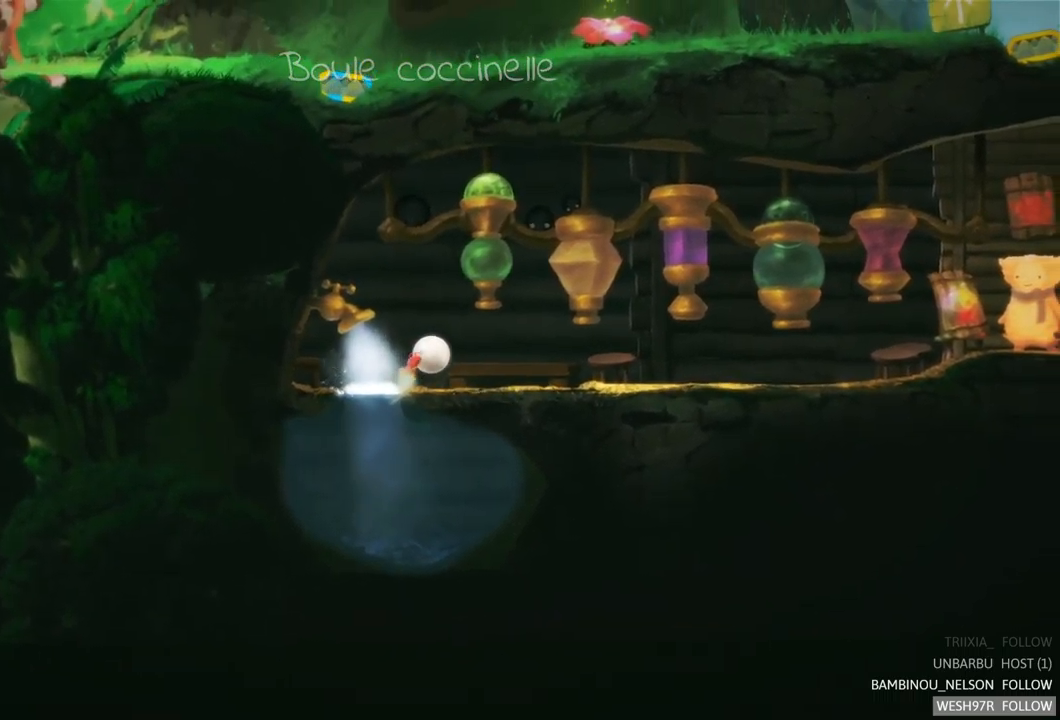
{"buttons": [], "left_stick": "right", "right_stick": "center", "events": []}
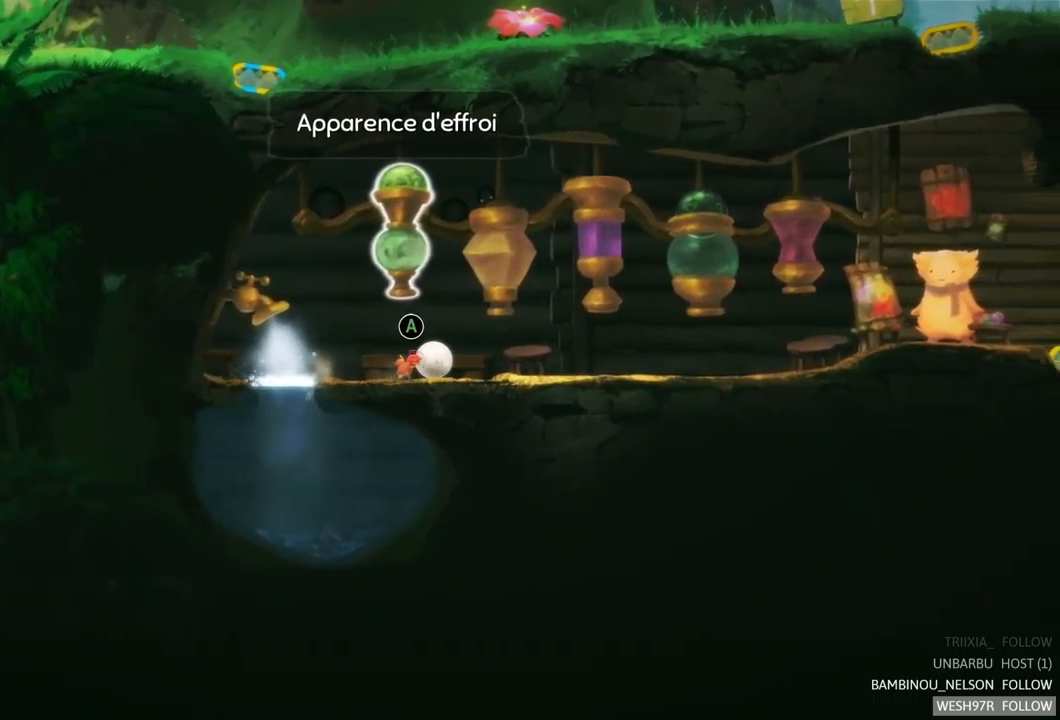
{"buttons": [], "left_stick": "right", "right_stick": "center", "events": []}
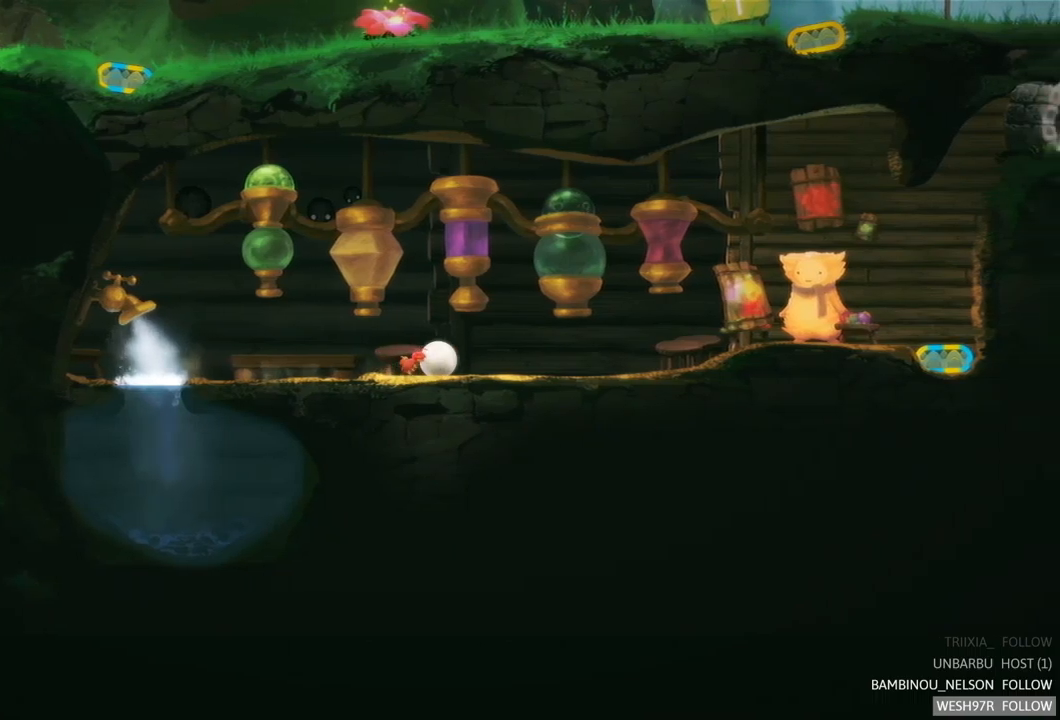
{"buttons": [], "left_stick": "center", "right_stick": "center", "events": [[317, "left_stick", "center"]]}
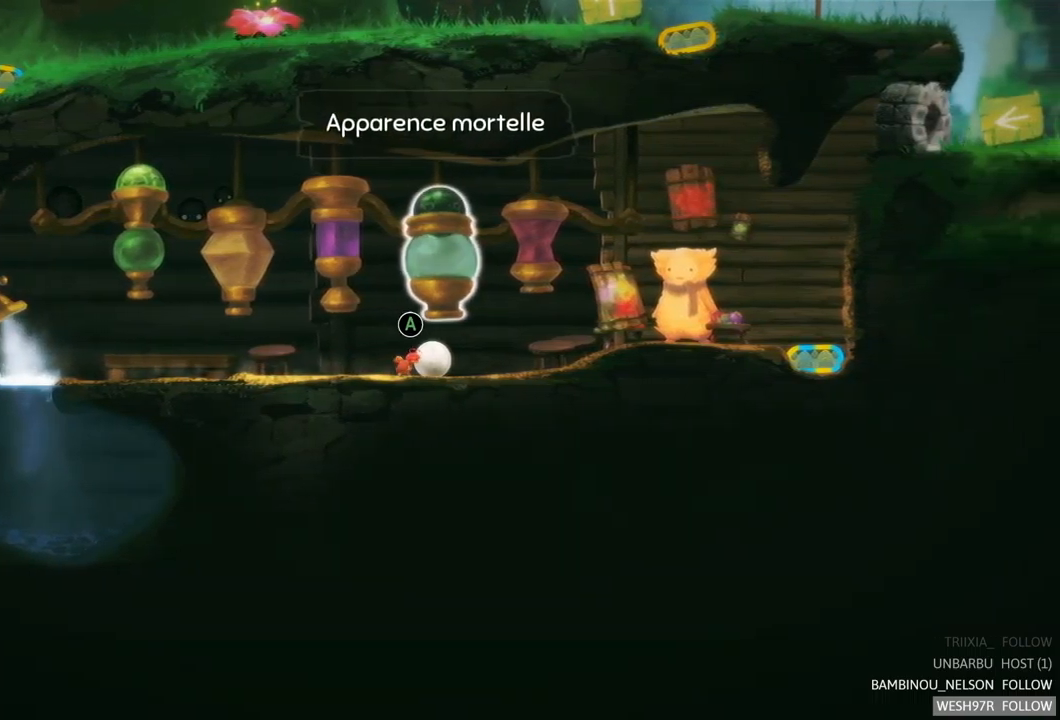
{"buttons": [], "left_stick": "center", "right_stick": "center", "events": [[217, "A", "down"], [417, "A", "up"]]}
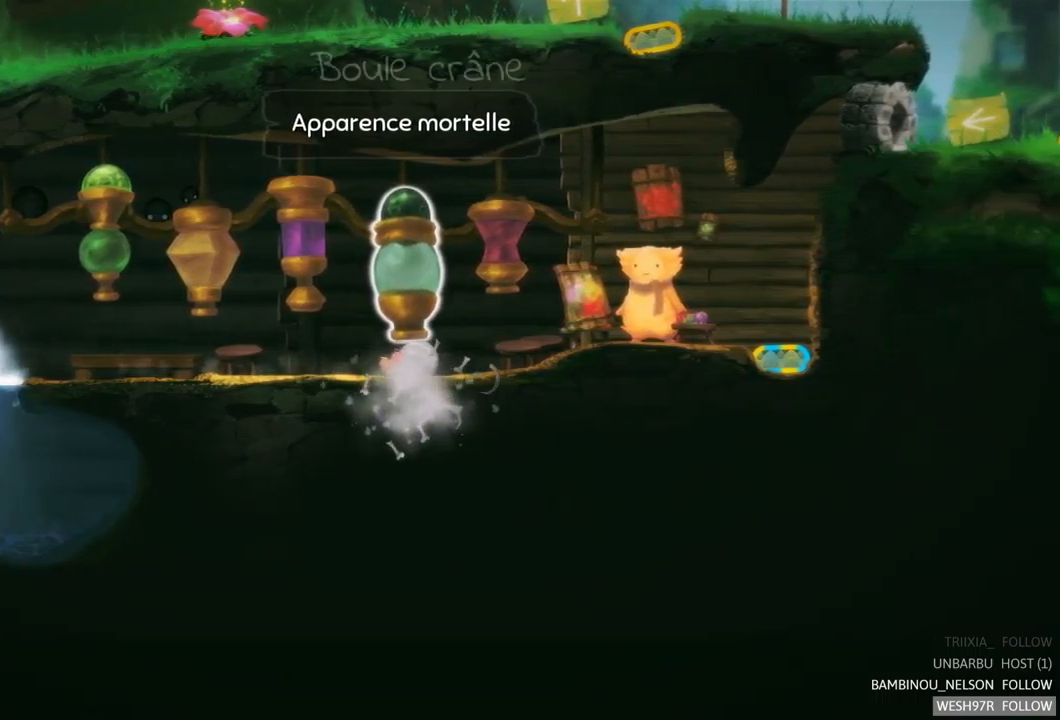
{"buttons": [], "left_stick": "center", "right_stick": "center", "events": []}
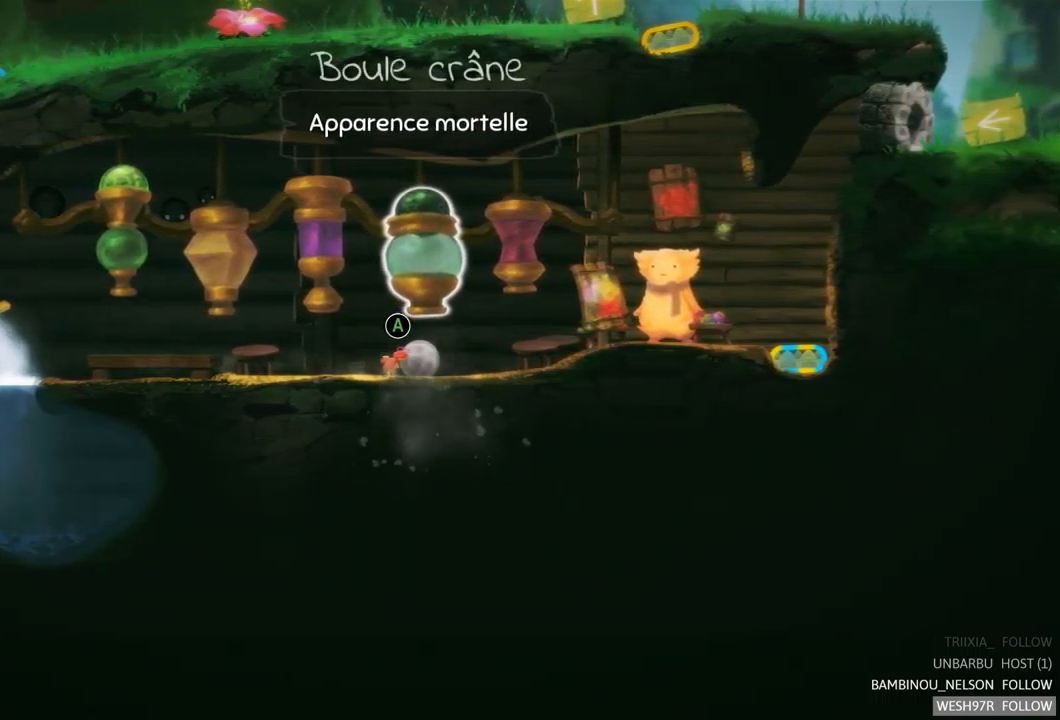
{"buttons": [], "left_stick": "center", "right_stick": "center", "events": [[183, "left_stick", "left"], [467, "left_stick", "center"]]}
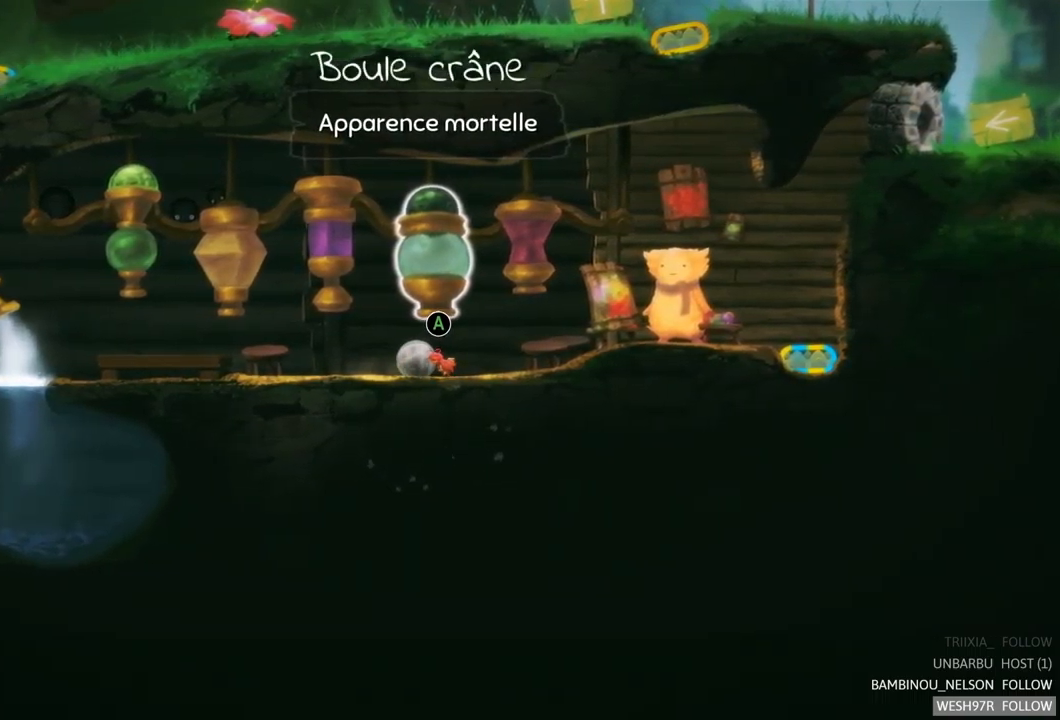
{"buttons": [], "left_stick": "left", "right_stick": "center", "events": [[350, "left_stick", "left"]]}
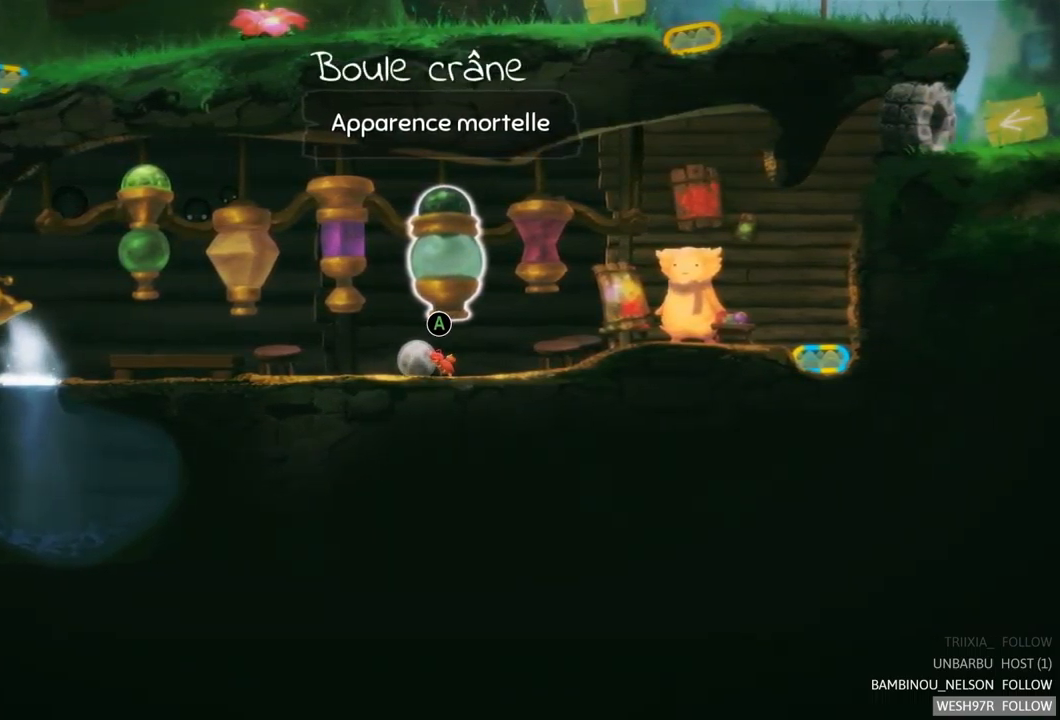
{"buttons": [], "left_stick": "center", "right_stick": "center", "events": [[150, "left_stick", "center"]]}
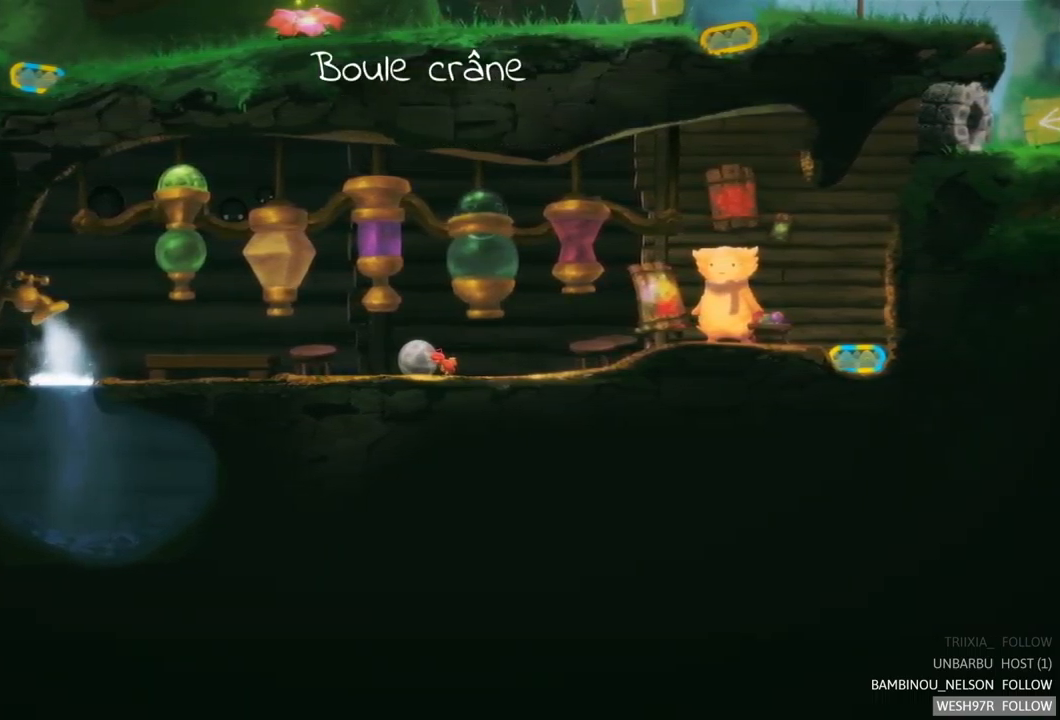
{"buttons": [], "left_stick": "center", "right_stick": "center", "events": [[267, "left_stick", "left"], [417, "left_stick", "center"]]}
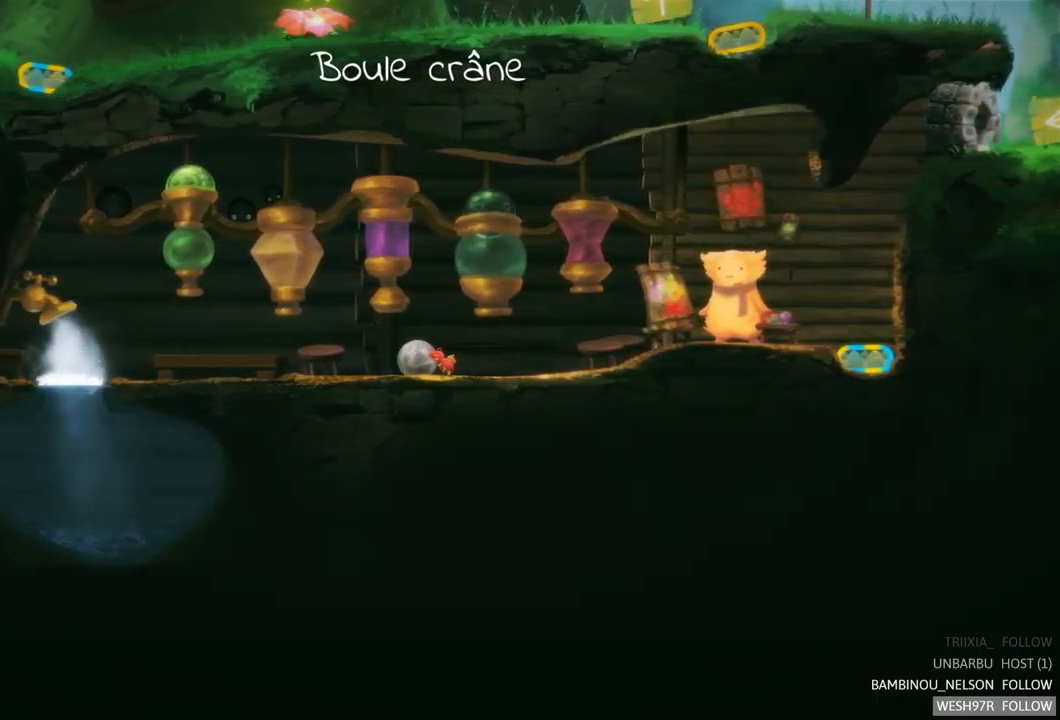
{"buttons": [], "left_stick": "center", "right_stick": "center", "events": [[317, "left_stick", "left"], [433, "left_stick", "center"]]}
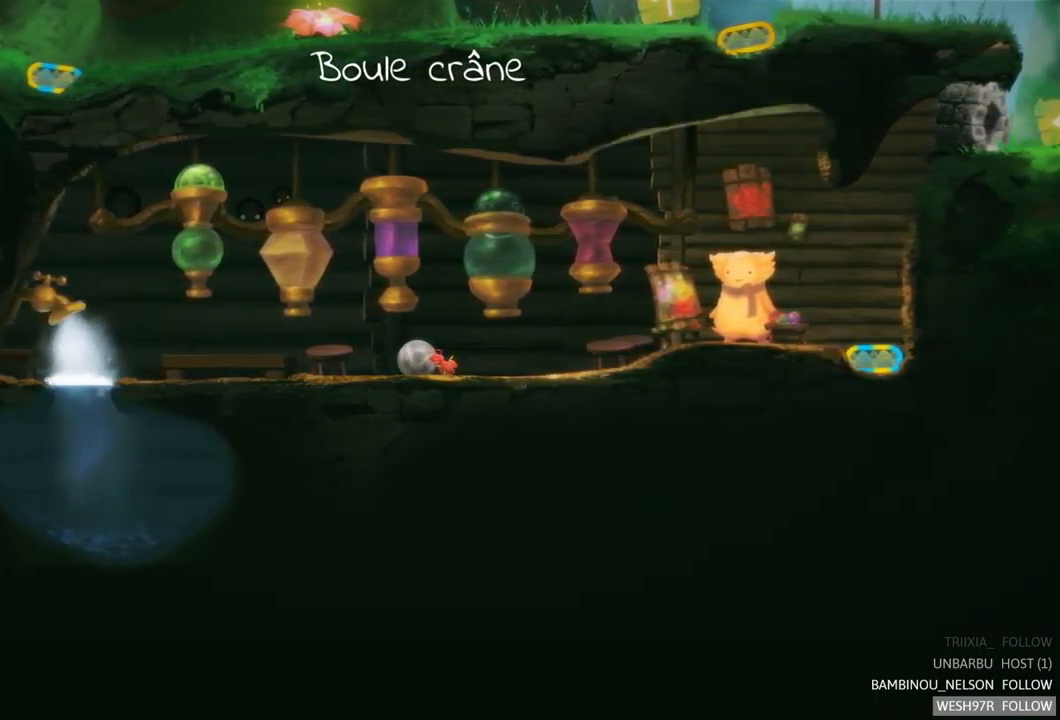
{"buttons": [], "left_stick": "center", "right_stick": "center", "events": [[250, "left_stick", "up-left"], [467, "left_stick", "center"]]}
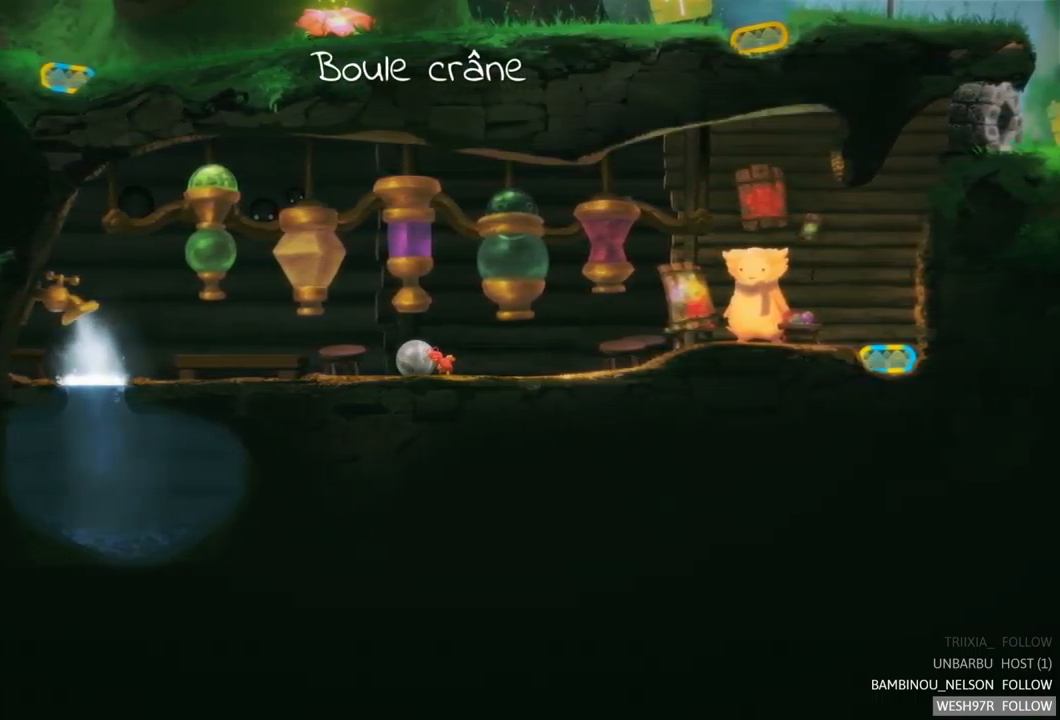
{"buttons": [], "left_stick": "center", "right_stick": "center", "events": []}
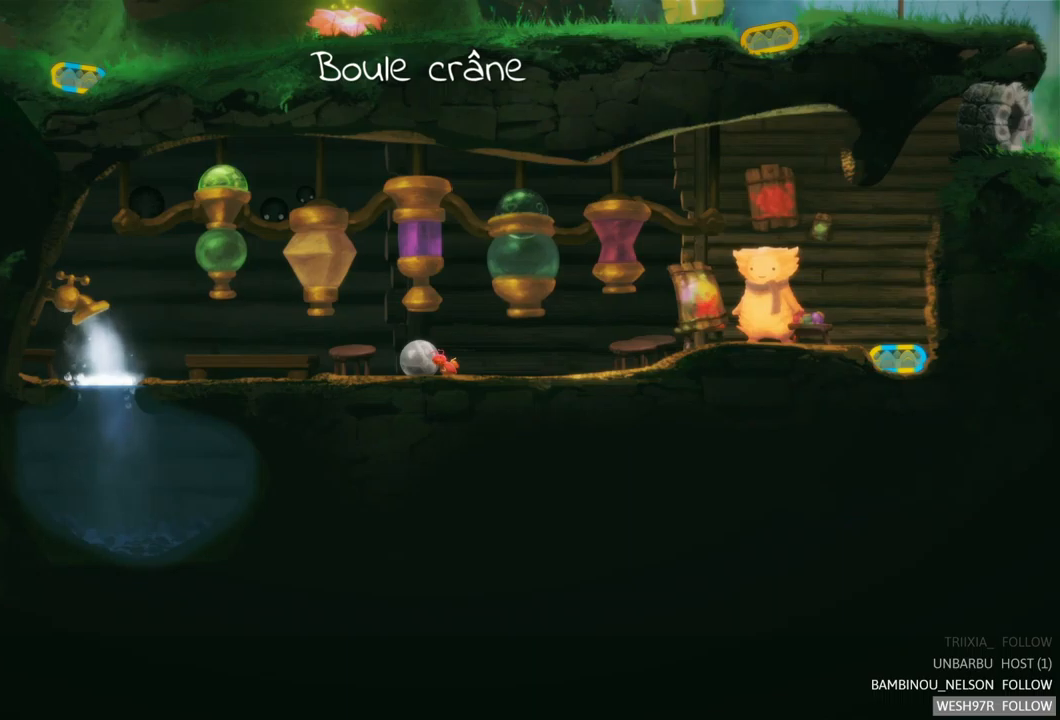
{"buttons": [], "left_stick": "left", "right_stick": "center", "events": [[334, "left_stick", "left"]]}
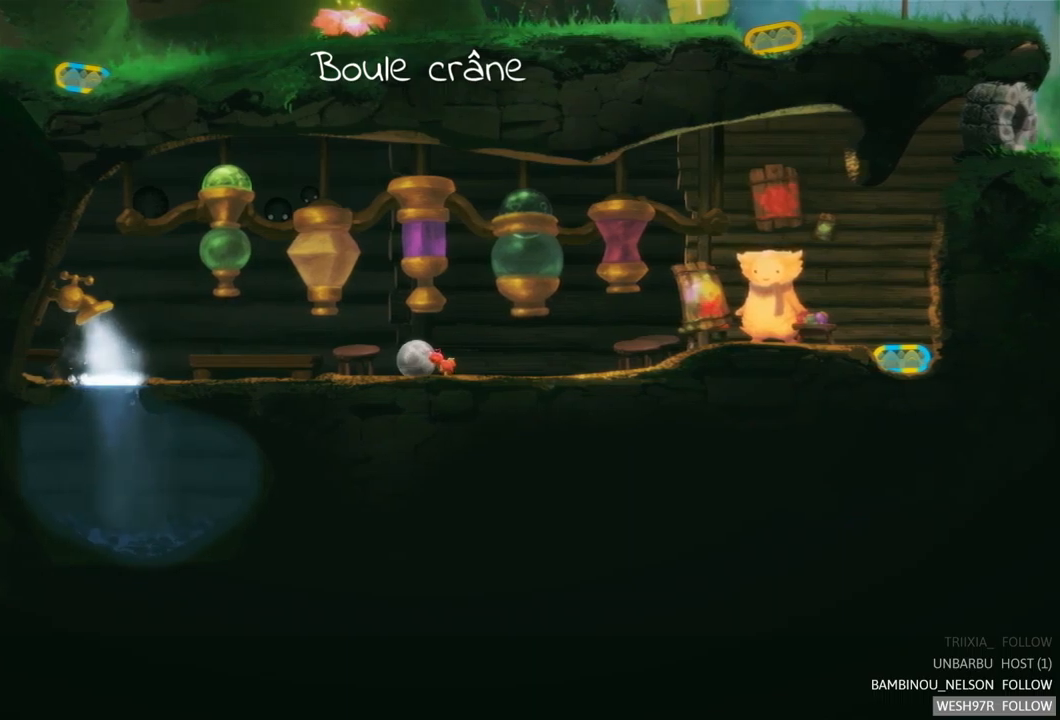
{"buttons": [], "left_stick": "center", "right_stick": "center", "events": [[200, "left_stick", "center"]]}
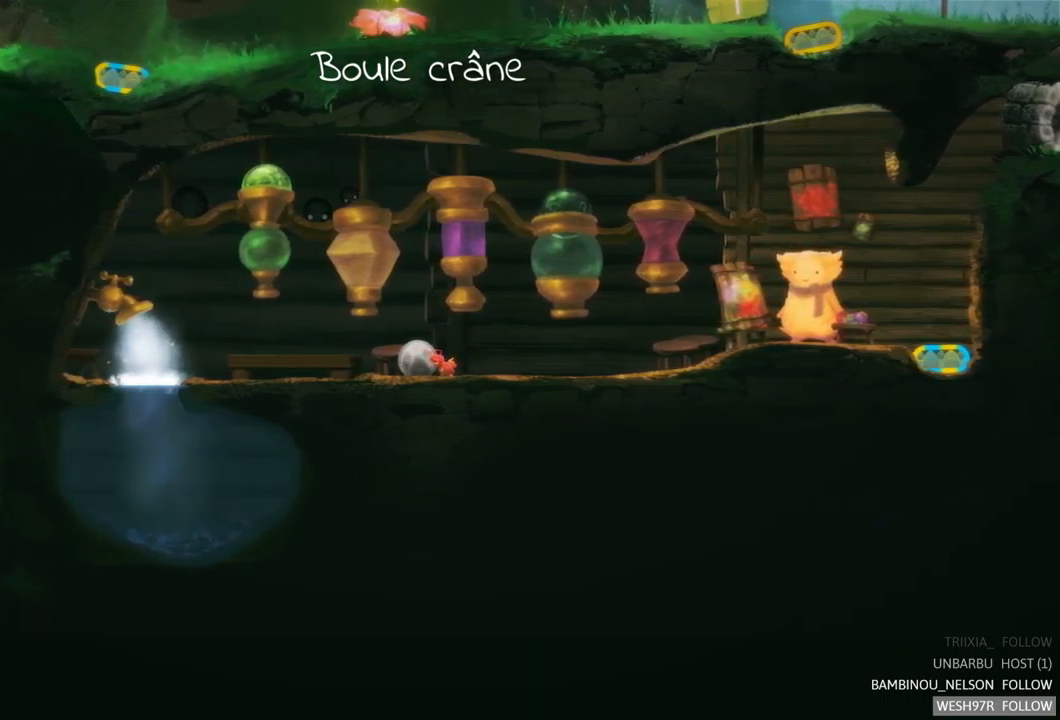
{"buttons": [], "left_stick": "center", "right_stick": "center", "events": []}
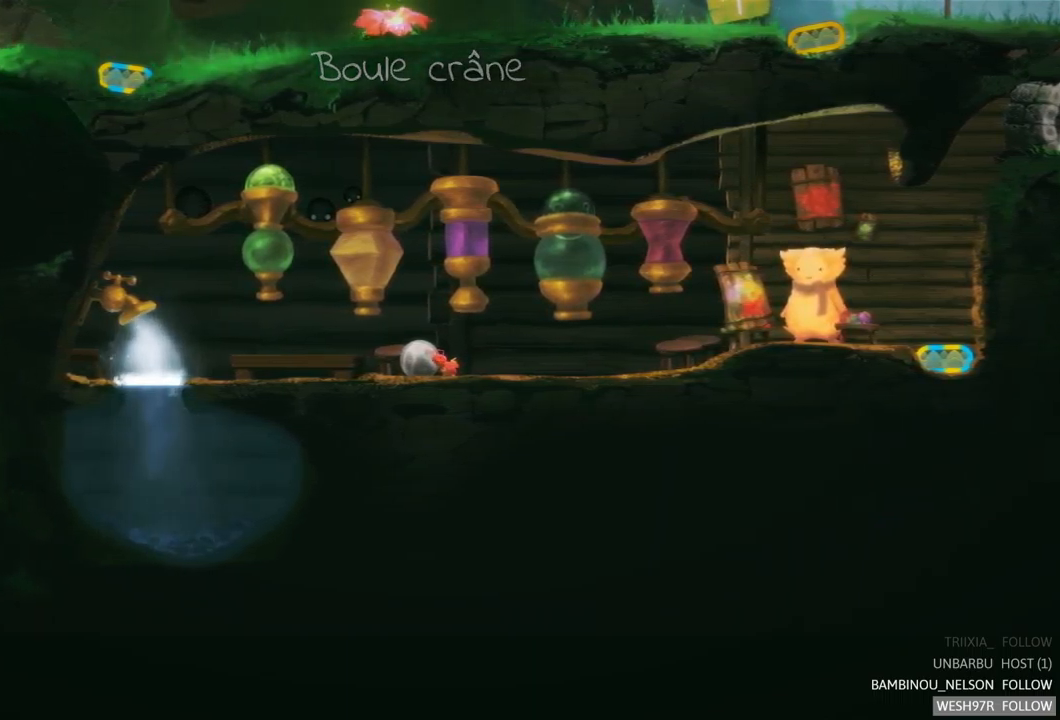
{"buttons": [], "left_stick": "left", "right_stick": "center", "events": [[334, "left_stick", "left"]]}